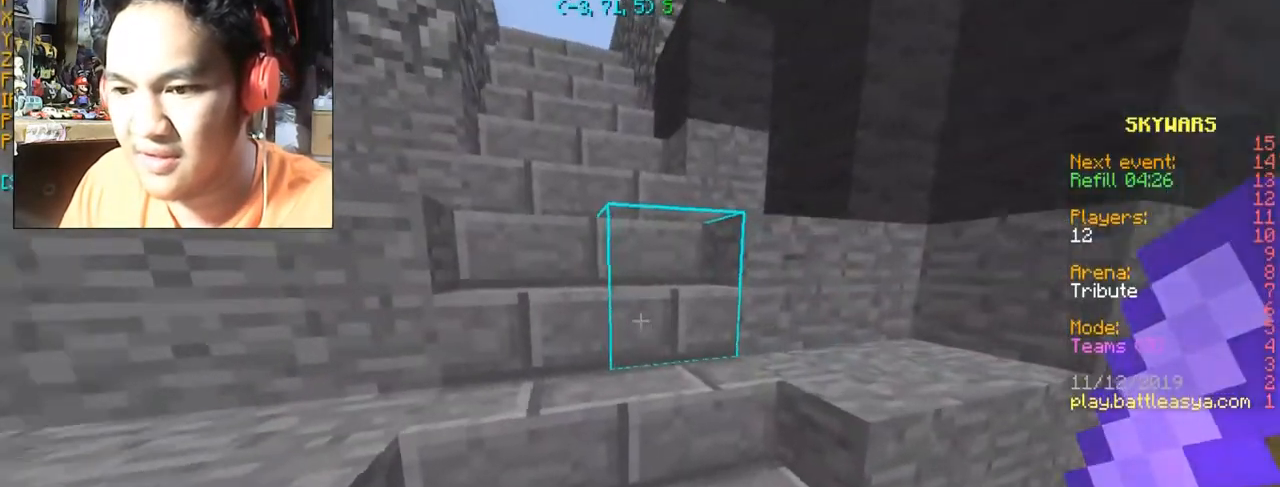
Gameplay with keyboard and mouse; each line is a JSON object with the keys and mouse buttons held at the frame after it. "events" lists presses ("down") and releases ("up") of "a", "d", "s", "space", "w", "mouse_left" and "mouse_right" between this image and that frame as [ms after this image, input, new state], when the widget could be followed in between. "mouse_left", "mouse_right" = the "left", "right" buttons of the "mouse" list. No other keys are recorded. Fast repeated clicks can show as one long hold. Mouse movement is not recorded.
{"keys": ["w"], "mouse": [], "events": [[133, "d", "up"]]}
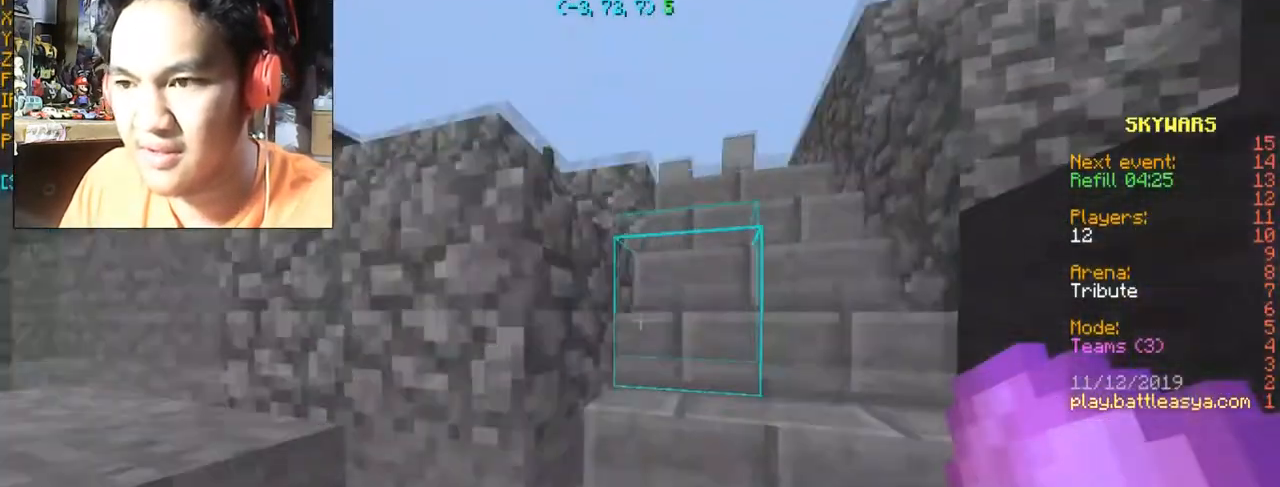
{"keys": ["w"], "mouse": [], "events": [[201, "d", "down"], [434, "d", "up"]]}
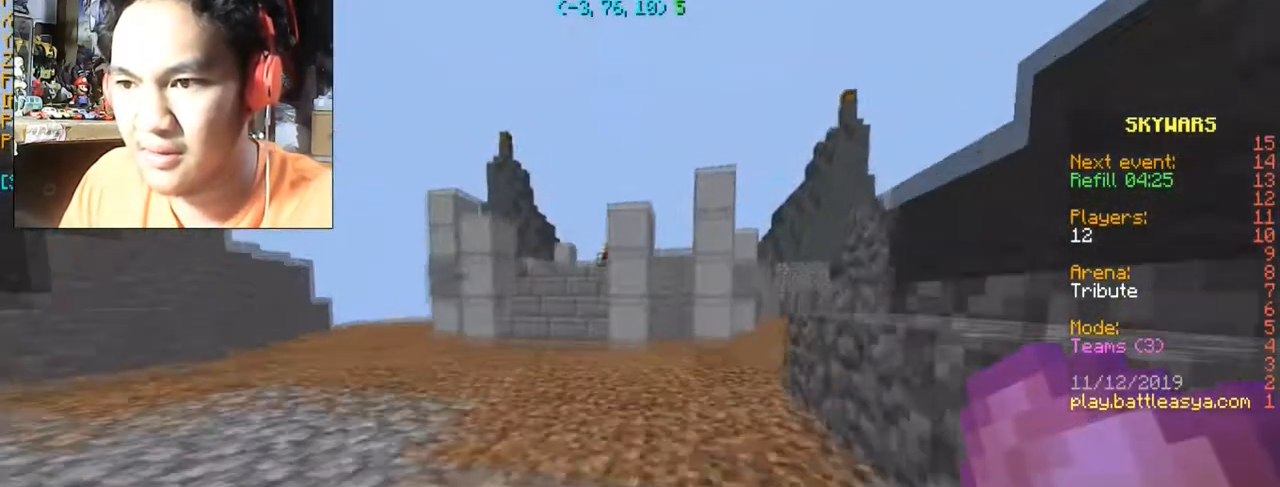
{"keys": ["w"], "mouse": [], "events": []}
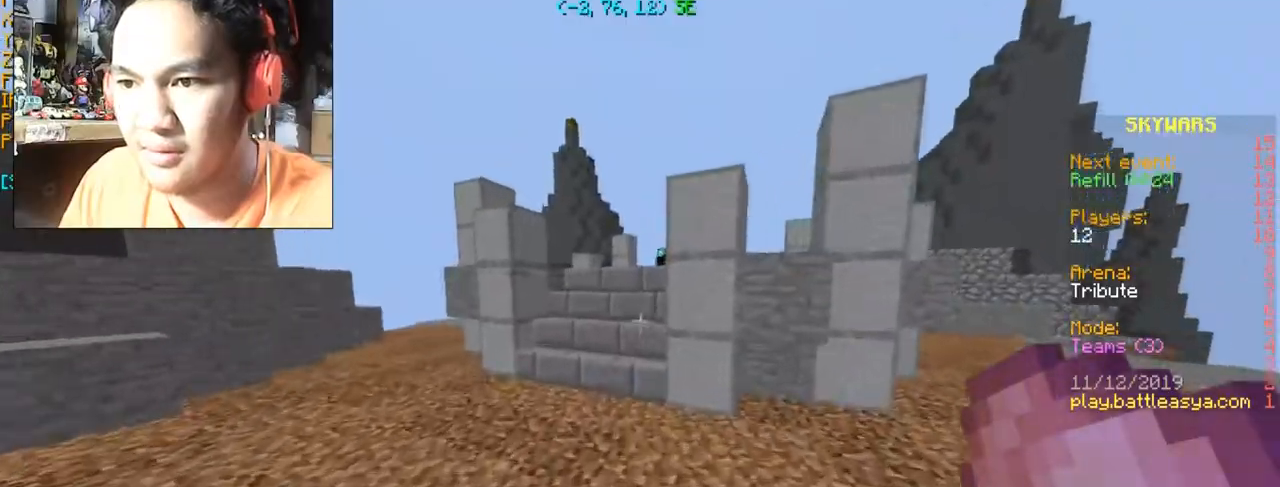
{"keys": ["d", "w"], "mouse": [], "events": [[34, "a", "down"], [101, "a", "up"], [501, "d", "down"]]}
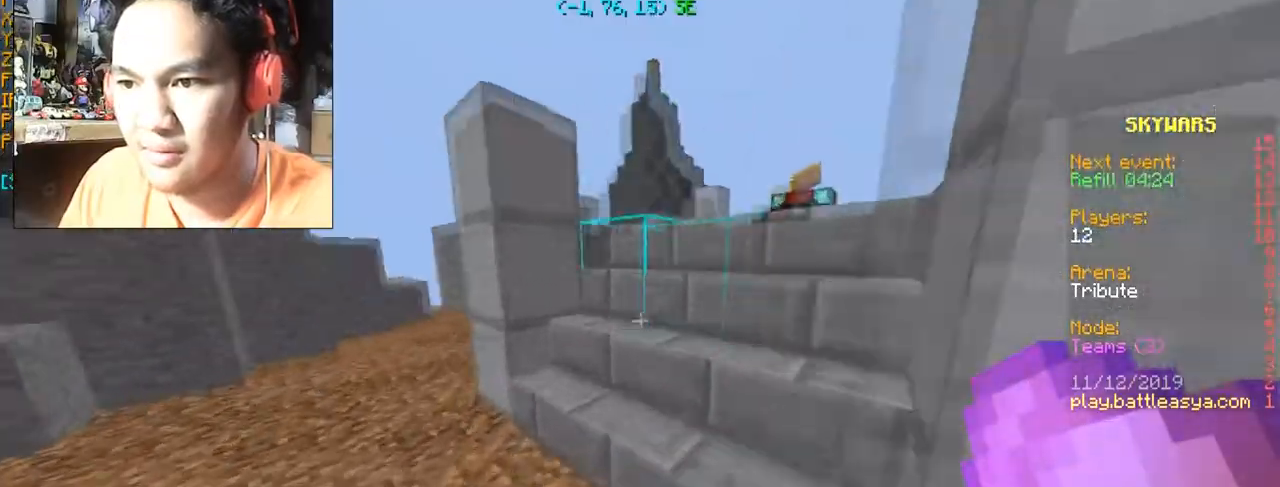
{"keys": ["w"], "mouse": [], "events": [[200, "d", "up"], [200, "space", "down"], [400, "space", "up"]]}
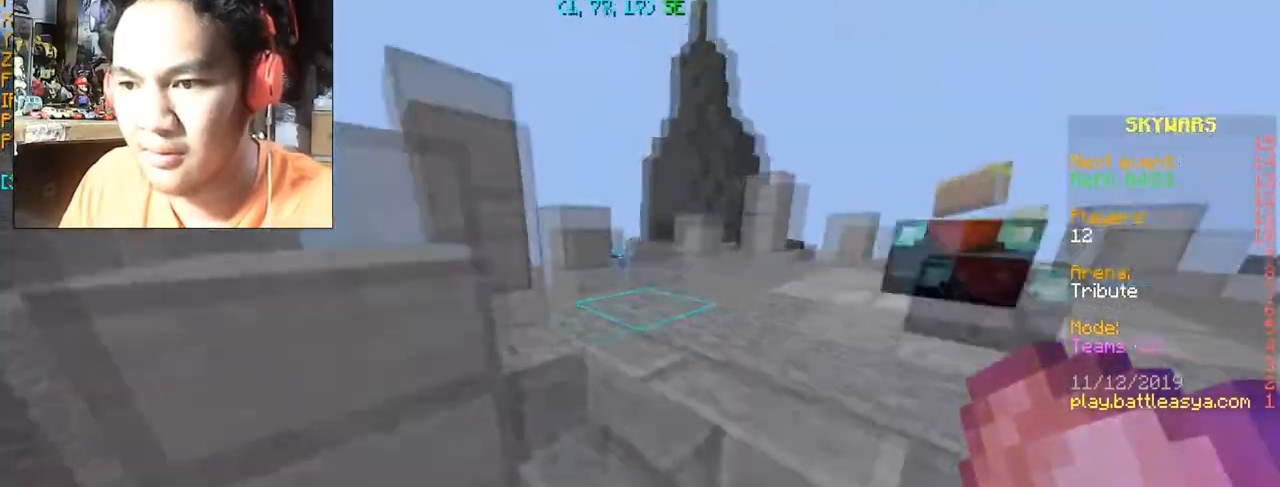
{"keys": ["w"], "mouse": [], "events": [[234, "w", "up"], [501, "w", "down"]]}
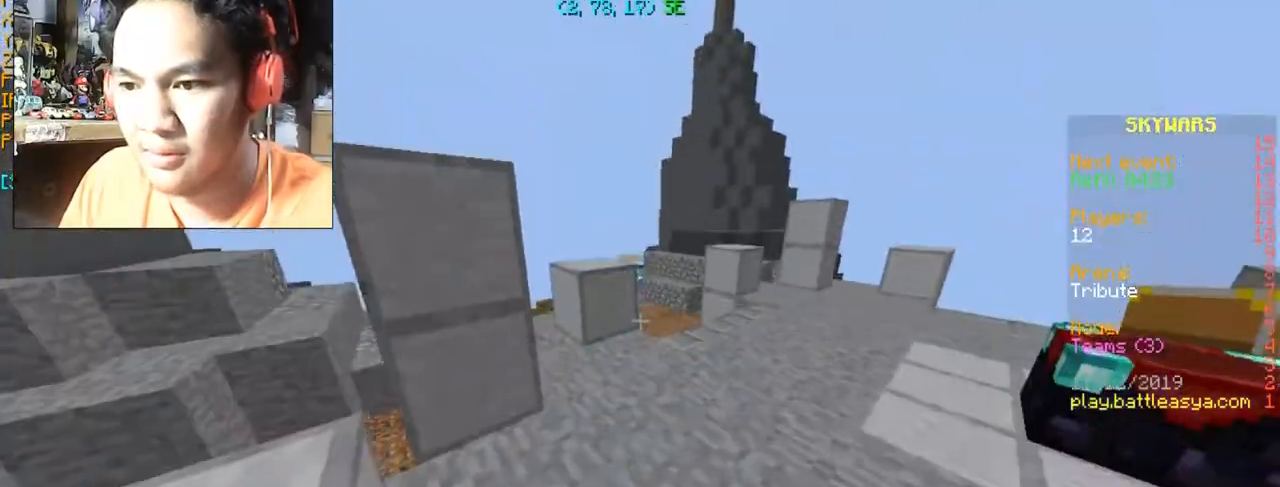
{"keys": ["w"], "mouse": [], "events": [[67, "d", "down"], [267, "d", "up"]]}
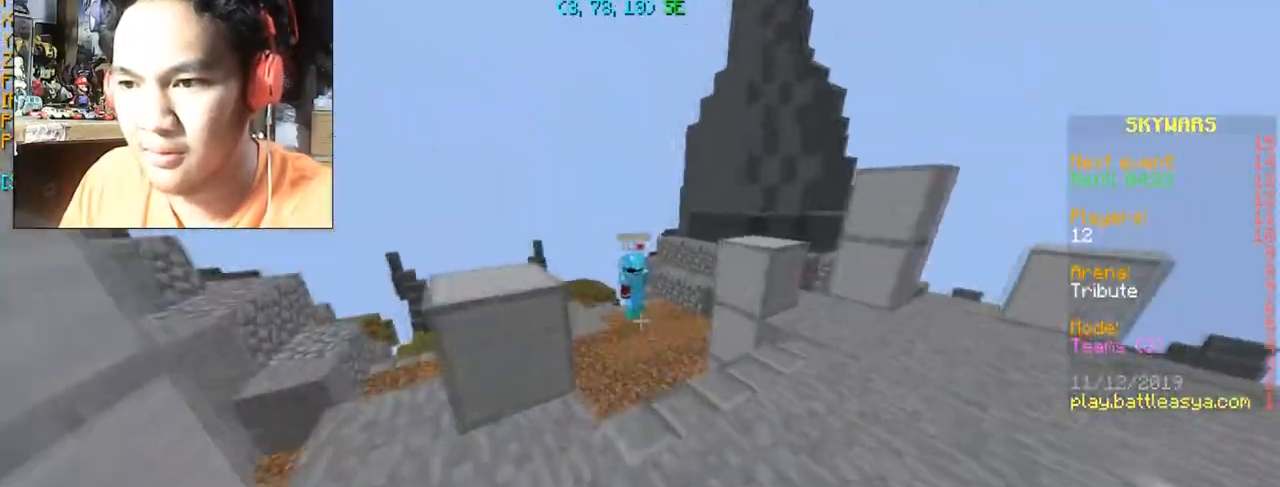
{"keys": ["w"], "mouse": [], "events": []}
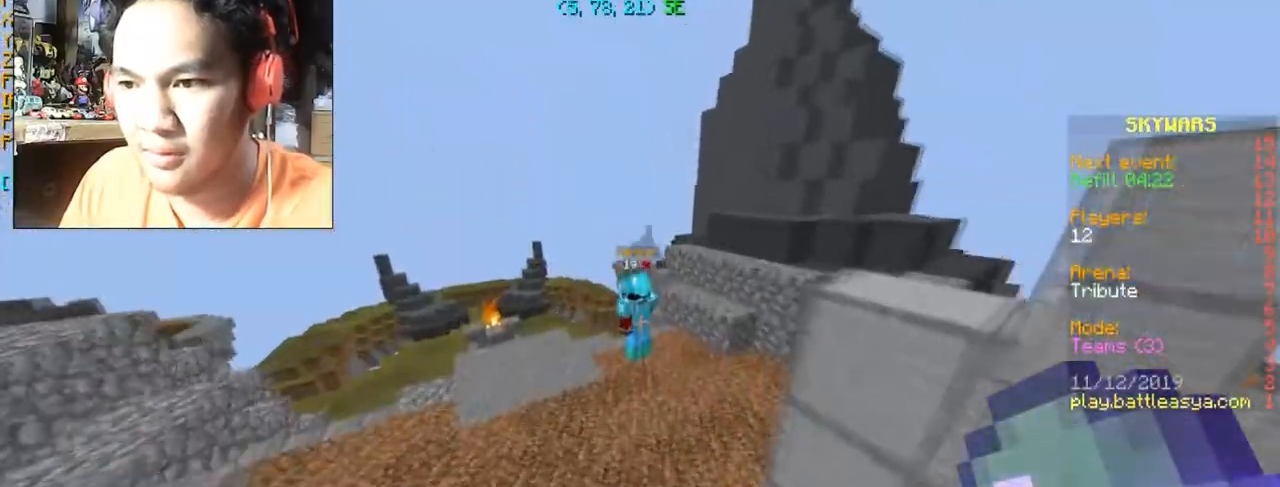
{"keys": ["w"], "mouse": [], "events": []}
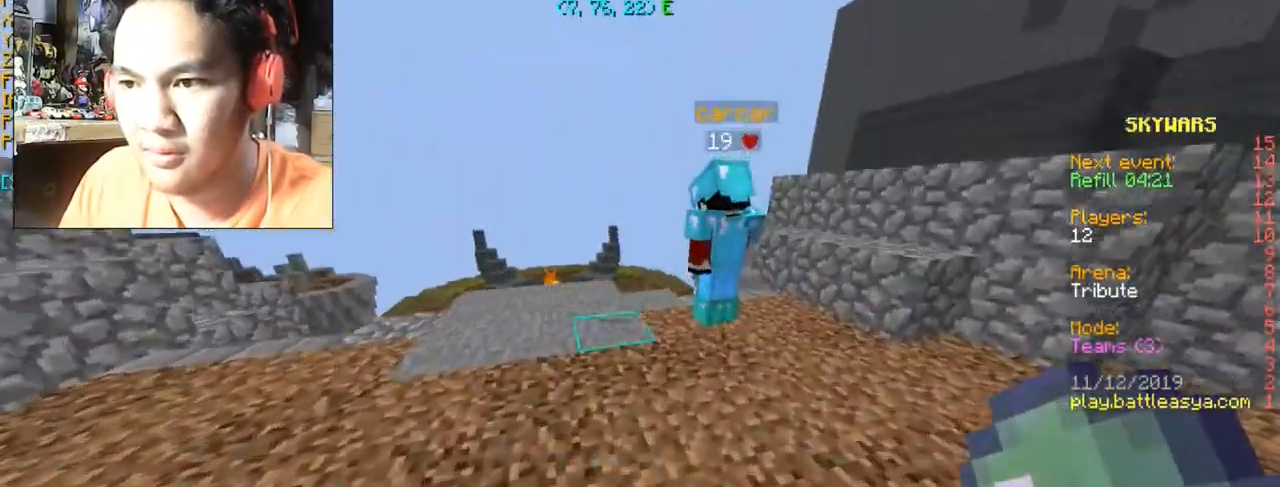
{"keys": [], "mouse": ["left"], "events": [[167, "d", "down"], [401, "d", "up"], [401, "mouse_left", "down"], [401, "w", "up"]]}
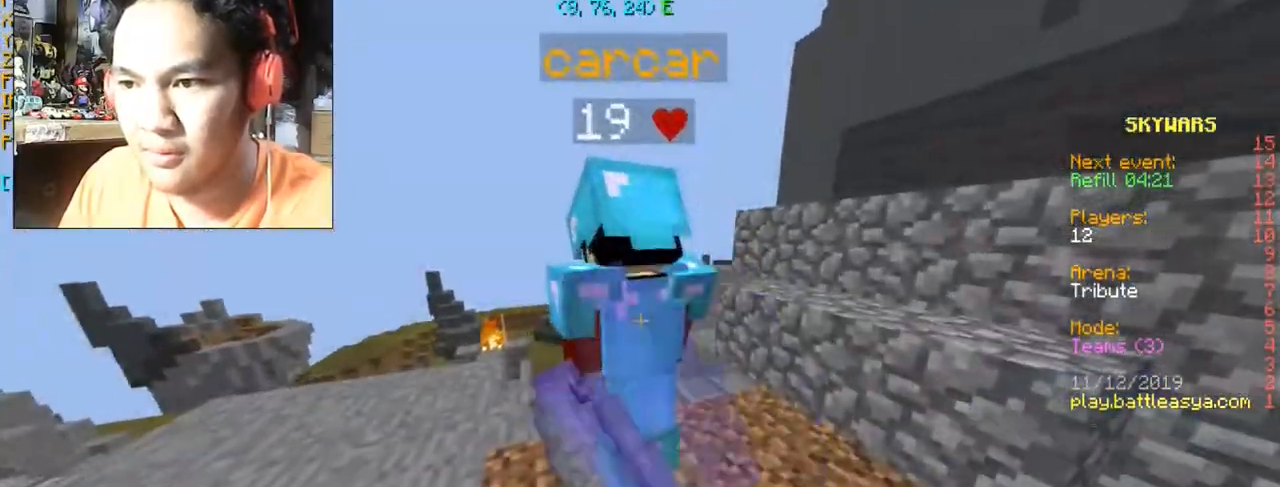
{"keys": [], "mouse": [], "events": [[67, "mouse_left", "up"], [67, "s", "down"], [434, "s", "up"]]}
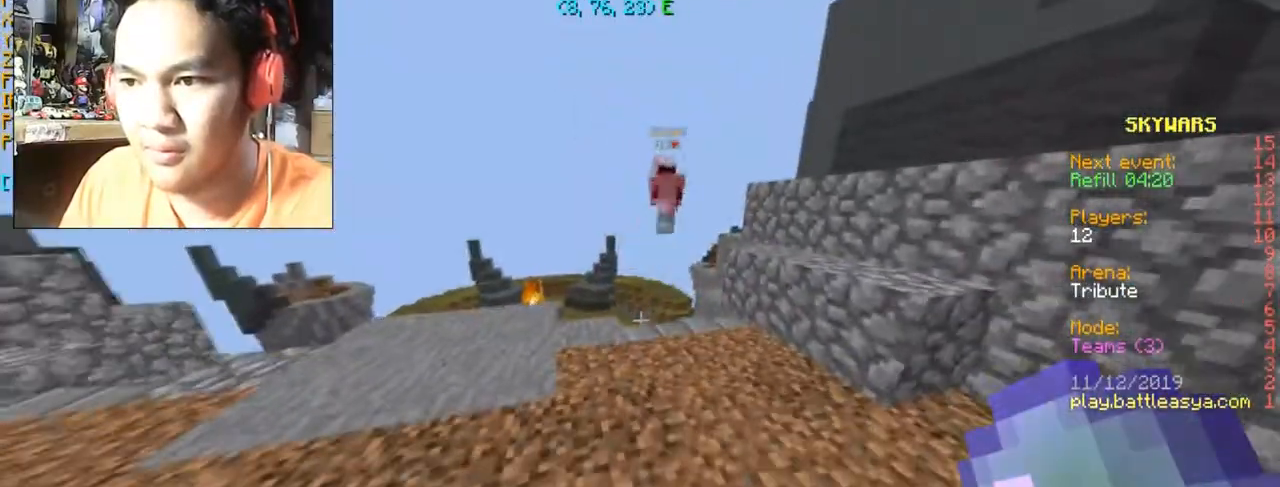
{"keys": ["w"], "mouse": [], "events": [[134, "w", "down"]]}
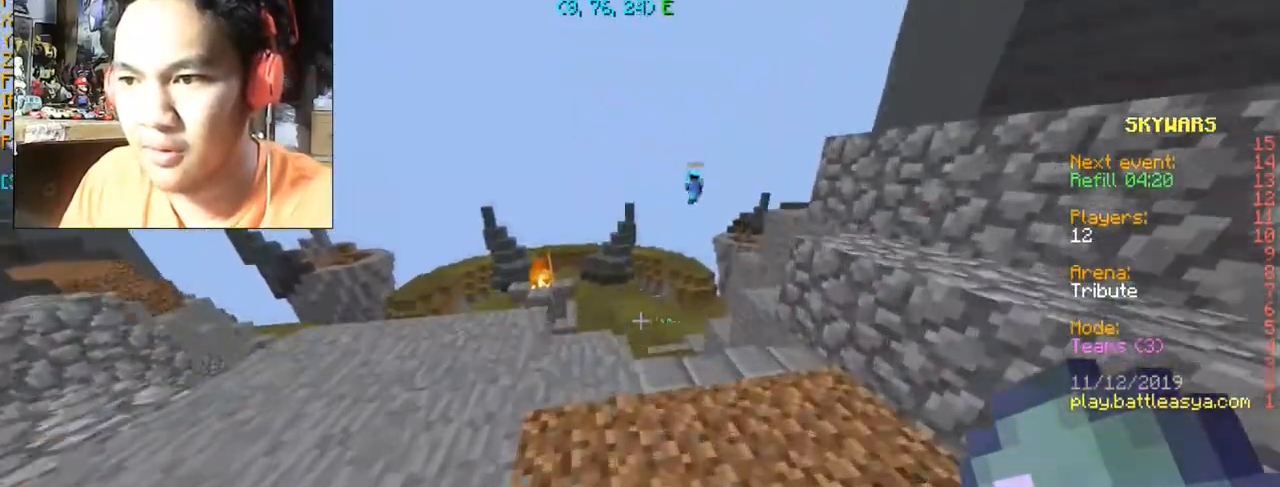
{"keys": [], "mouse": [], "events": [[334, "w", "up"]]}
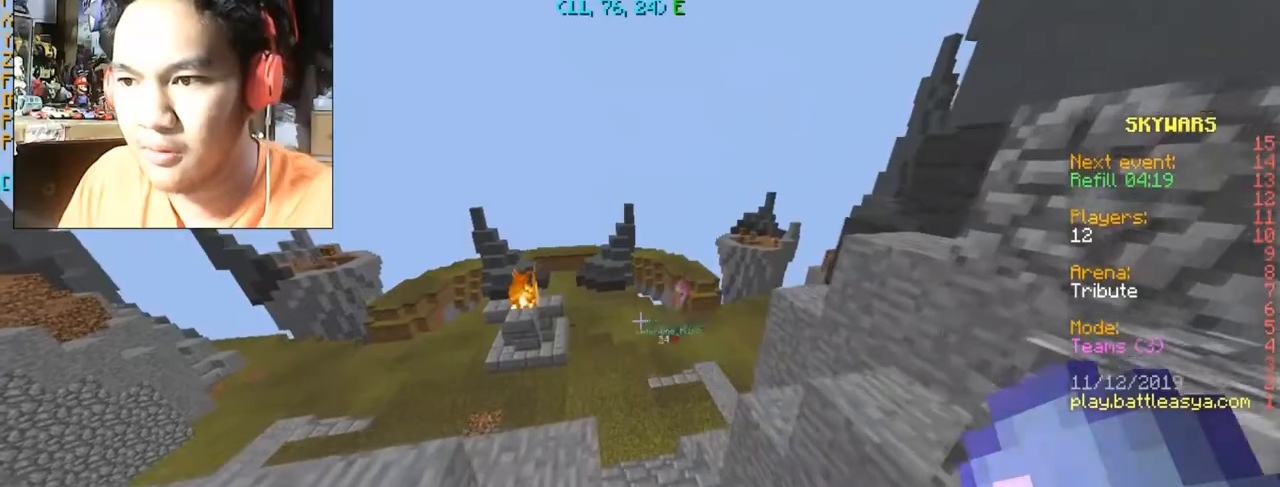
{"keys": ["w"], "mouse": [], "events": [[134, "w", "down"]]}
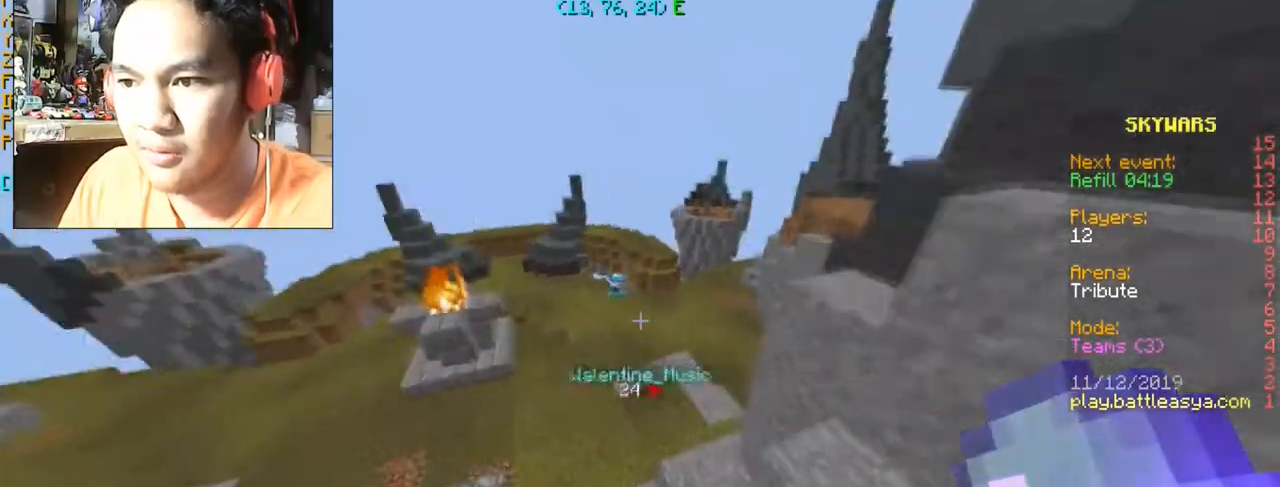
{"keys": [], "mouse": ["left"], "events": [[334, "w", "up"], [467, "mouse_left", "down"]]}
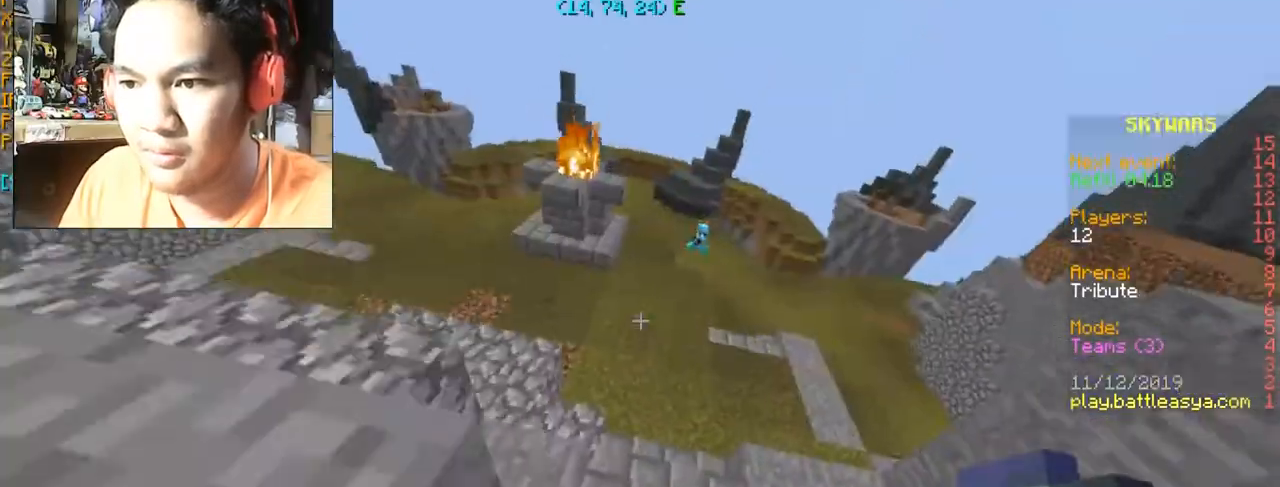
{"keys": ["s"], "mouse": [], "events": [[34, "s", "down"], [134, "mouse_left", "up"], [234, "mouse_left", "down"], [334, "mouse_left", "up"], [401, "mouse_left", "down"], [501, "mouse_left", "up"]]}
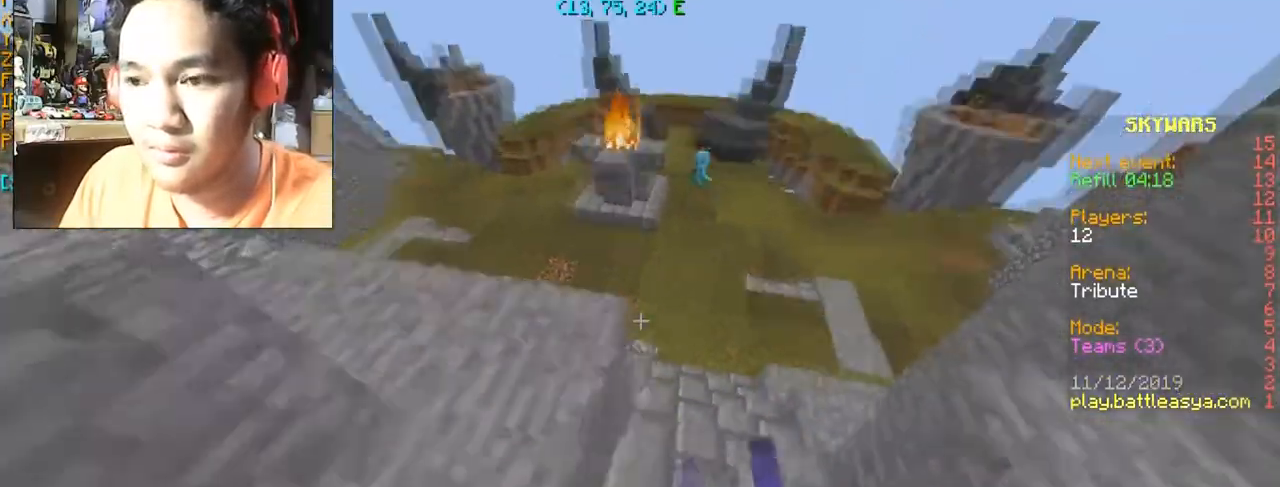
{"keys": ["w"], "mouse": ["left"], "events": [[67, "mouse_left", "down"], [167, "mouse_left", "up"], [267, "mouse_left", "down"], [334, "s", "up"], [367, "w", "down"], [400, "mouse_left", "up"], [434, "mouse_left", "down"]]}
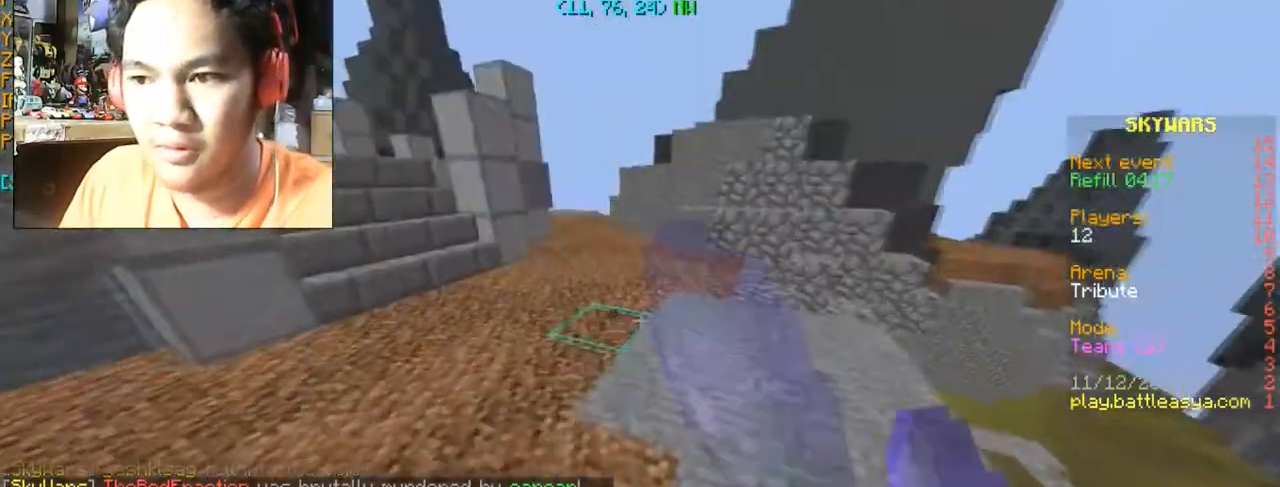
{"keys": ["d", "w"], "mouse": [], "events": [[234, "mouse_left", "up"], [434, "d", "down"]]}
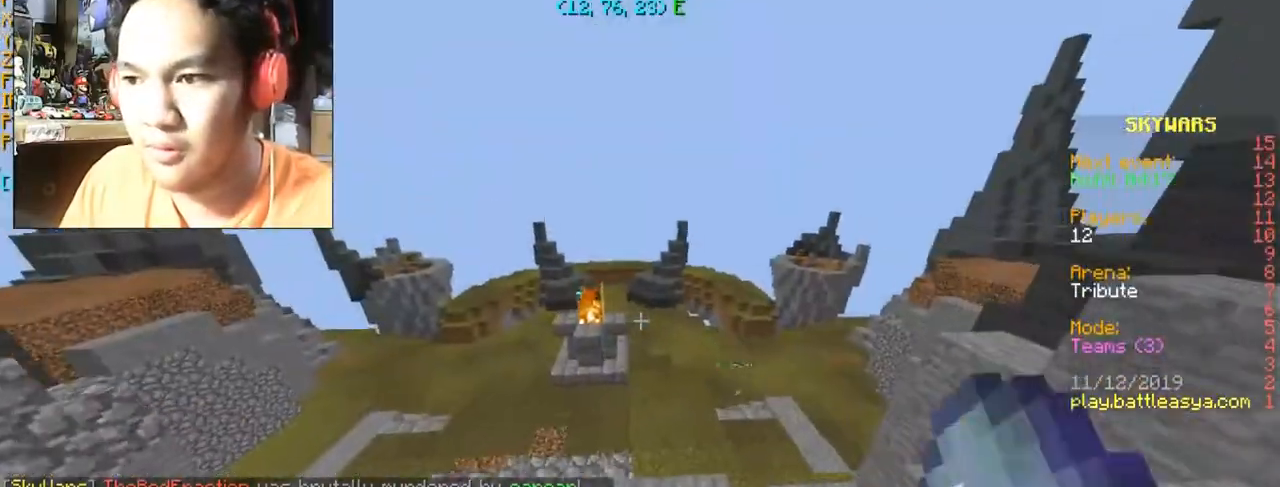
{"keys": ["d", "w"], "mouse": [], "events": [[167, "d", "up"], [434, "d", "down"]]}
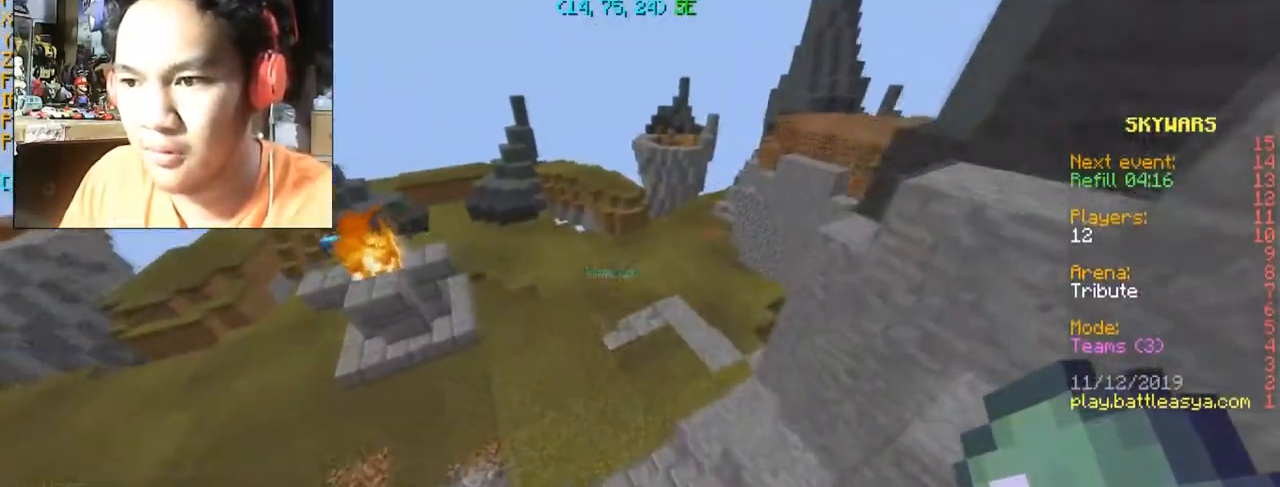
{"keys": ["w"], "mouse": ["left"], "events": [[34, "mouse_left", "down"], [101, "d", "up"], [167, "mouse_left", "up"], [234, "mouse_left", "down"], [334, "mouse_left", "up"], [401, "a", "down"], [401, "mouse_left", "down"], [501, "a", "up"]]}
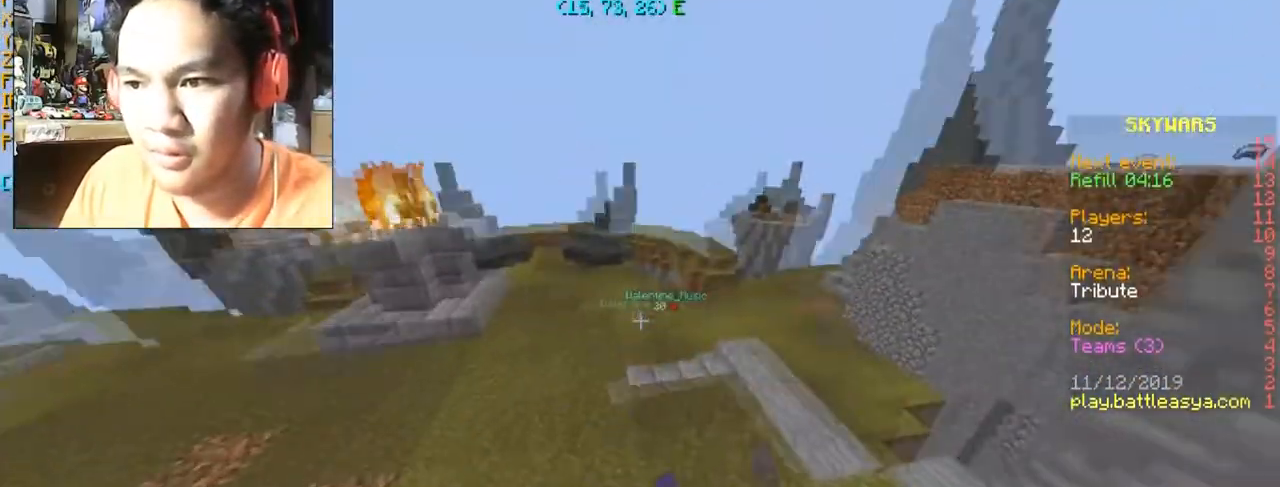
{"keys": ["w"], "mouse": [], "events": [[33, "mouse_left", "up"], [67, "mouse_left", "down"], [200, "mouse_left", "up"], [267, "mouse_left", "down"], [367, "mouse_left", "up"]]}